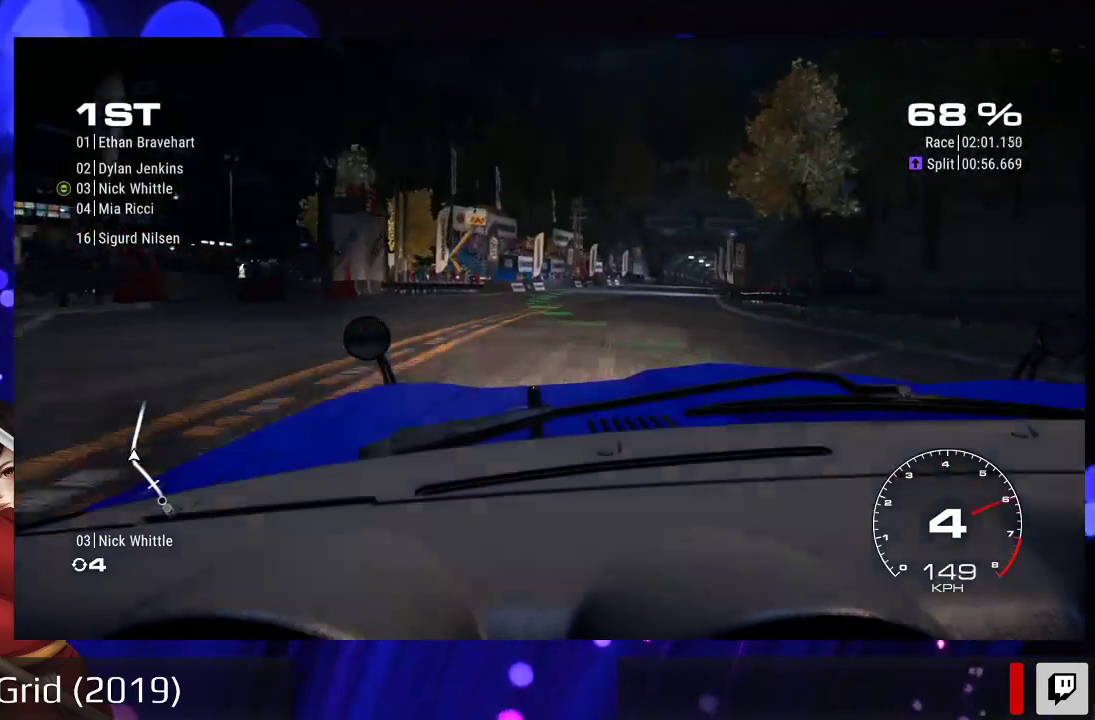
Gameplay with a controller (Xbox layout); each line is a JSON object with the inputs held at the frame after it. "events" lists button and stick changes between this image and that frame as [ms after this image, input, new state], when the widget could be followed in between. Not read: L3 R3.
{"buttons": ["R2"], "left_stick": "center", "right_stick": "center"}
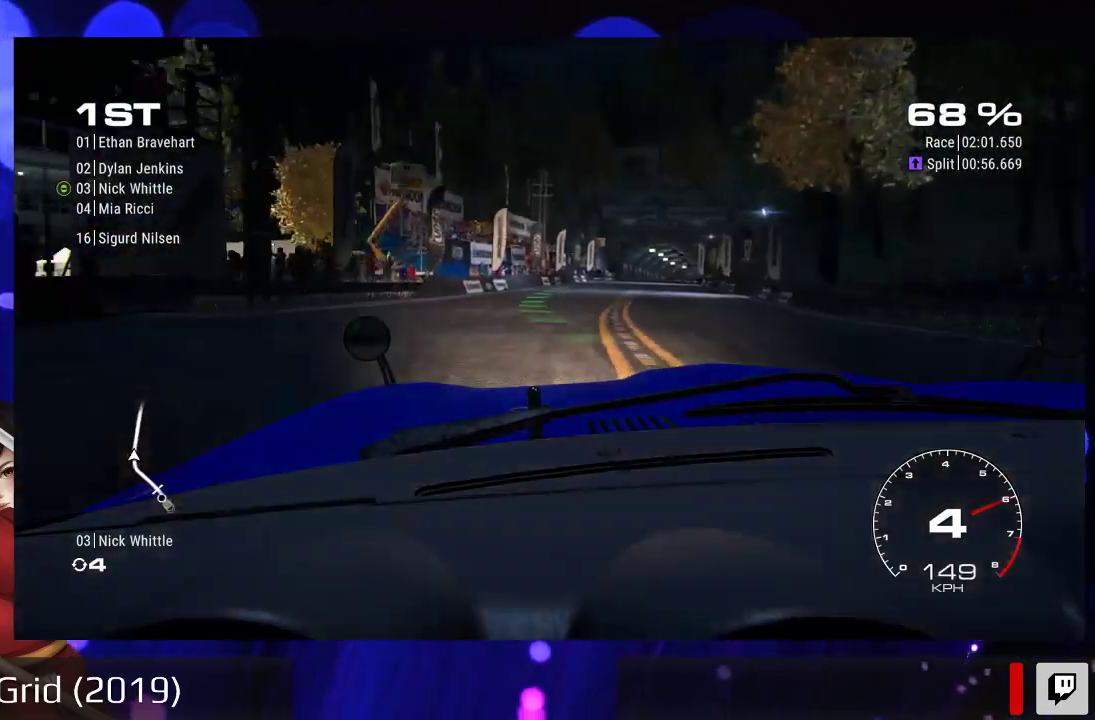
{"buttons": ["R2"], "left_stick": "center", "right_stick": "center", "events": [[267, "left_stick", "right"], [433, "left_stick", "center"]]}
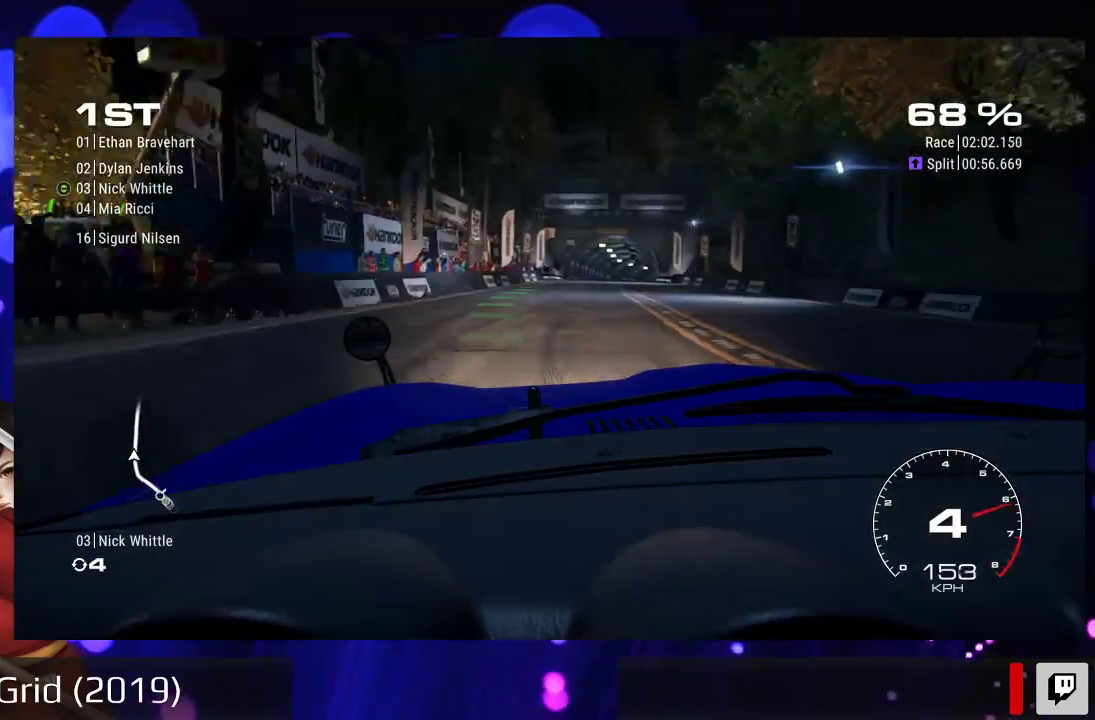
{"buttons": ["R2"], "left_stick": "center", "right_stick": "center", "events": []}
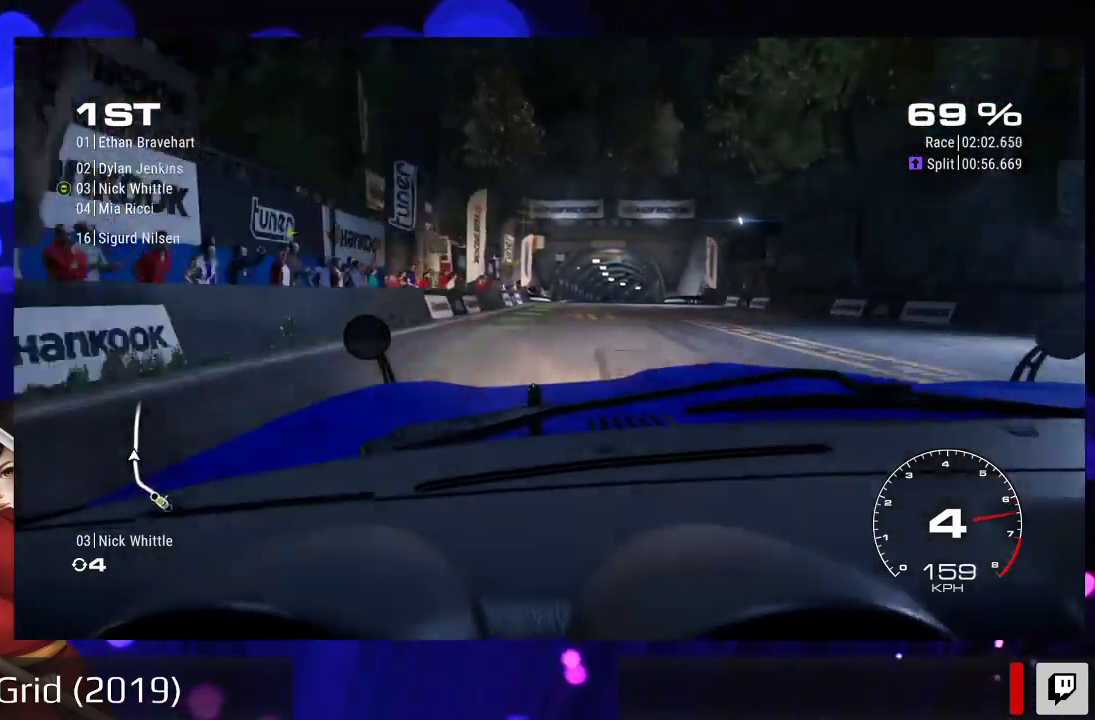
{"buttons": ["R2"], "left_stick": "center", "right_stick": "center", "events": [[133, "left_stick", "right"], [300, "left_stick", "center"]]}
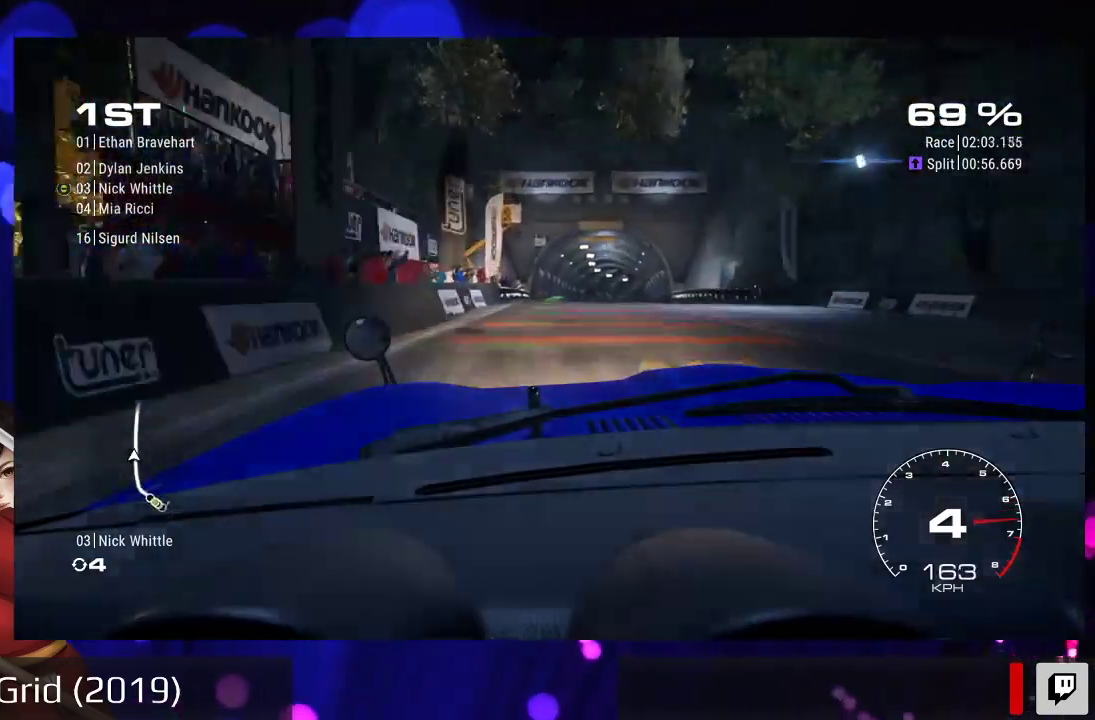
{"buttons": ["R2"], "left_stick": "center", "right_stick": "center", "events": []}
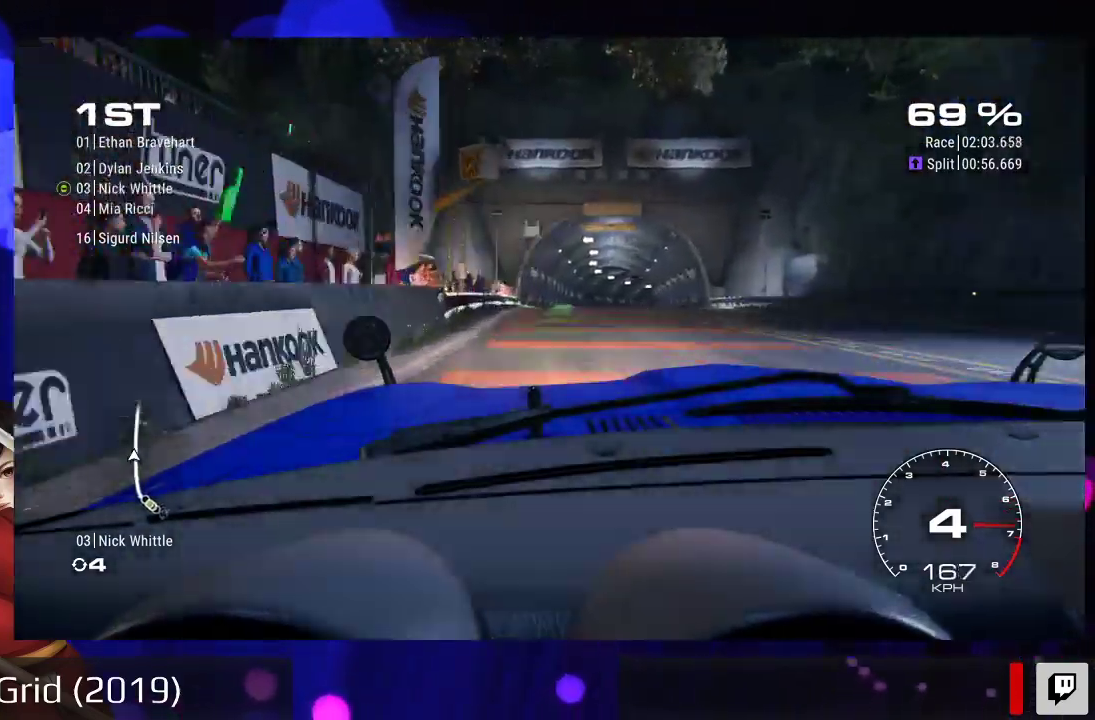
{"buttons": ["R2"], "left_stick": "center", "right_stick": "center", "events": [[67, "left_stick", "right"], [200, "left_stick", "center"]]}
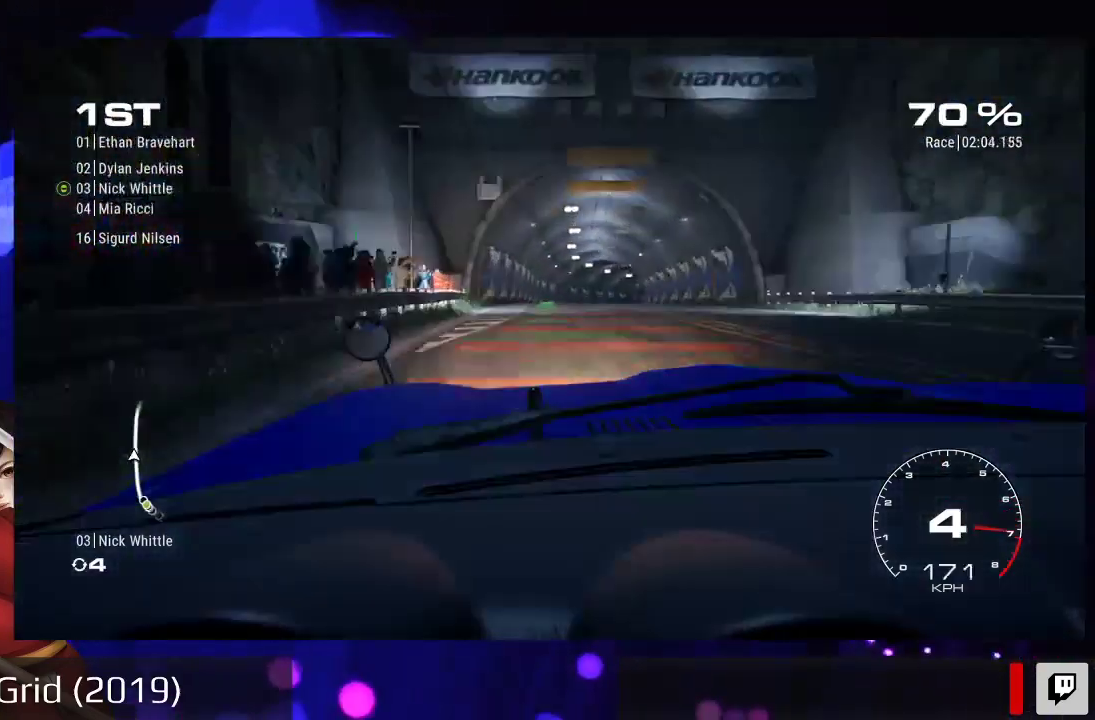
{"buttons": ["R2"], "left_stick": "center", "right_stick": "center", "events": []}
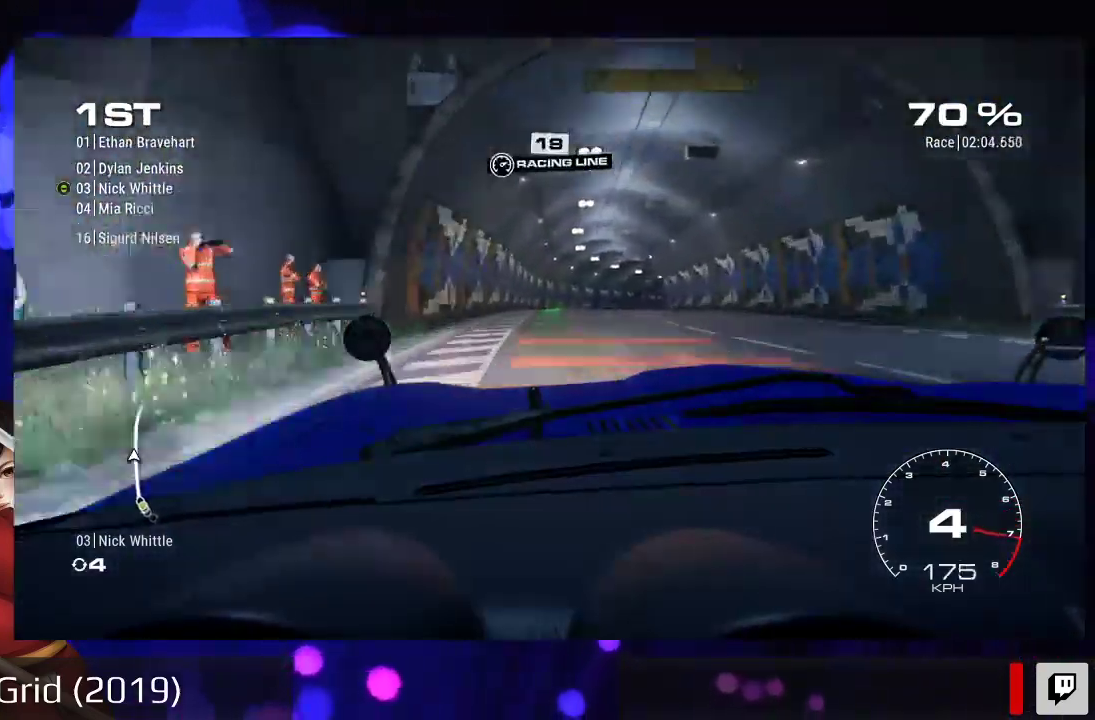
{"buttons": ["R2"], "left_stick": "right", "right_stick": "center", "events": [[100, "A", "down"], [267, "A", "up"], [500, "left_stick", "right"]]}
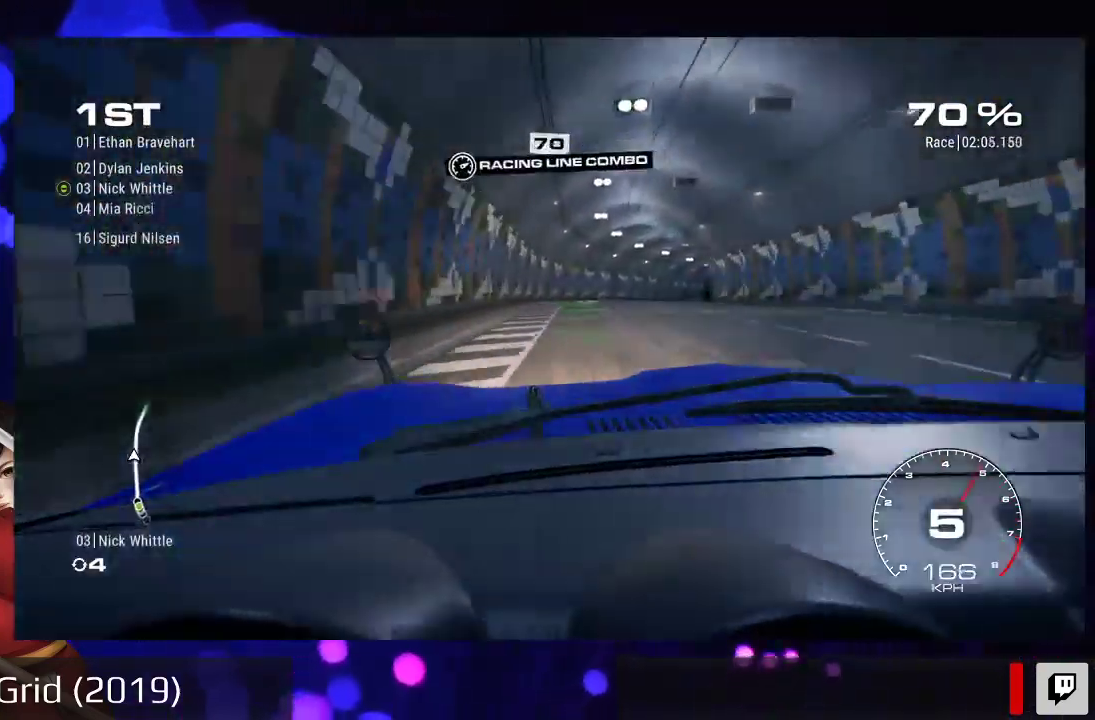
{"buttons": ["R2"], "left_stick": "right", "right_stick": "center", "events": [[67, "left_stick", "left"], [200, "left_stick", "center"], [500, "left_stick", "right"]]}
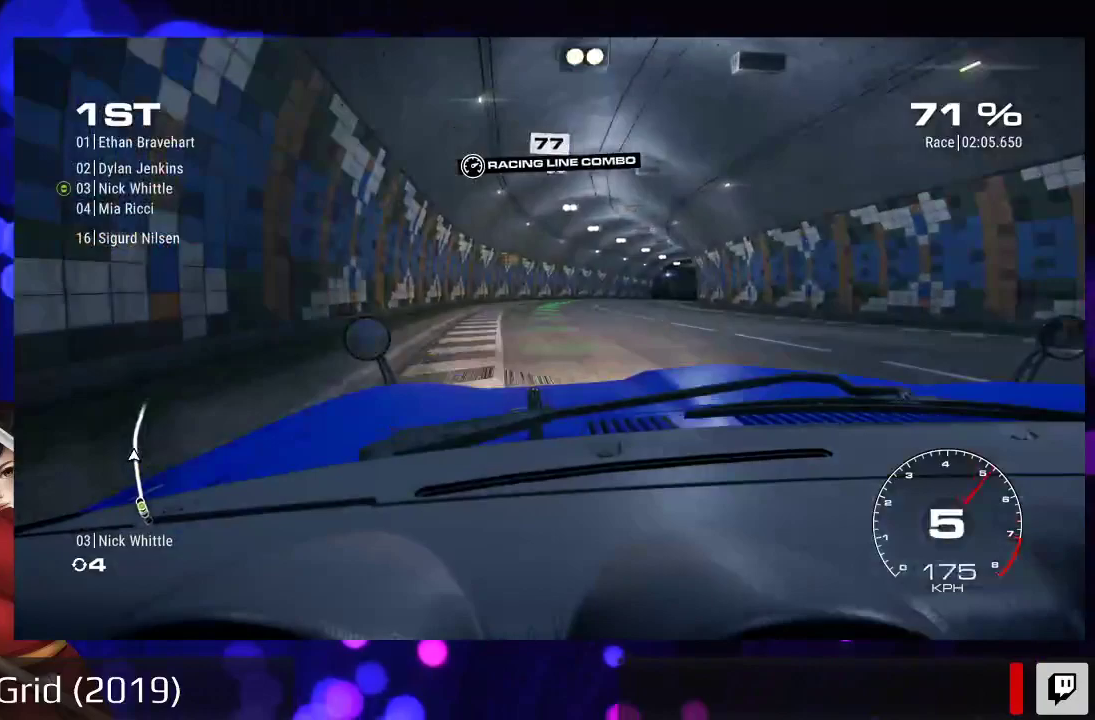
{"buttons": ["R2"], "left_stick": "right", "right_stick": "center", "events": [[200, "left_stick", "center"], [433, "left_stick", "right"]]}
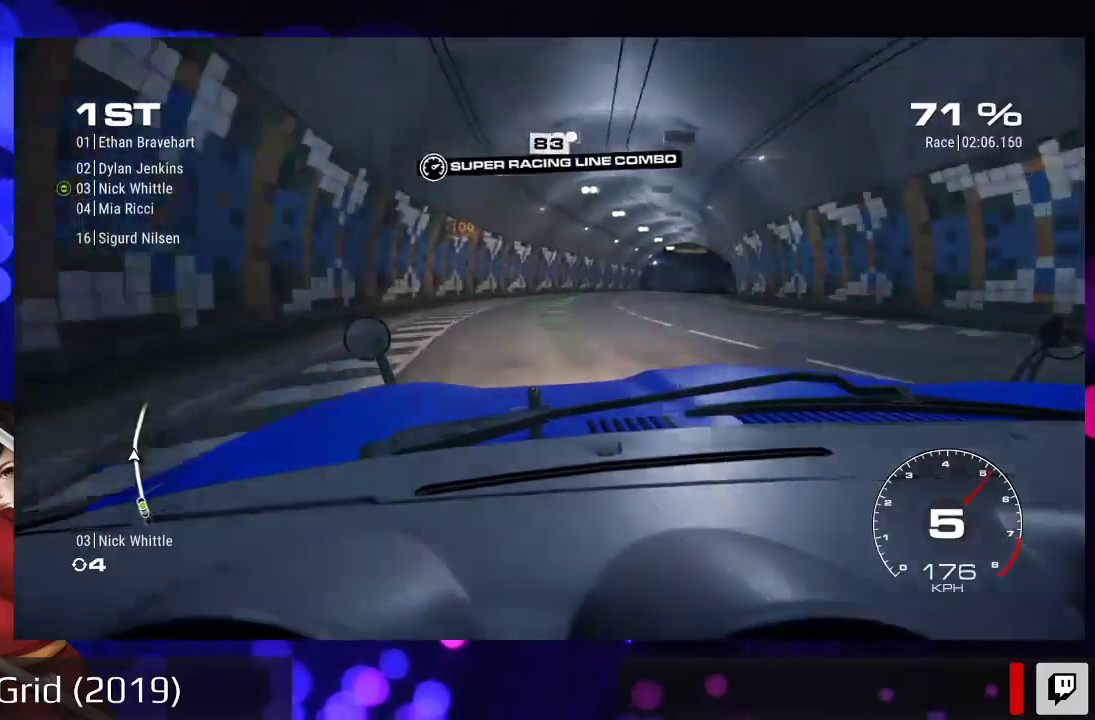
{"buttons": ["R2"], "left_stick": "center", "right_stick": "center"}